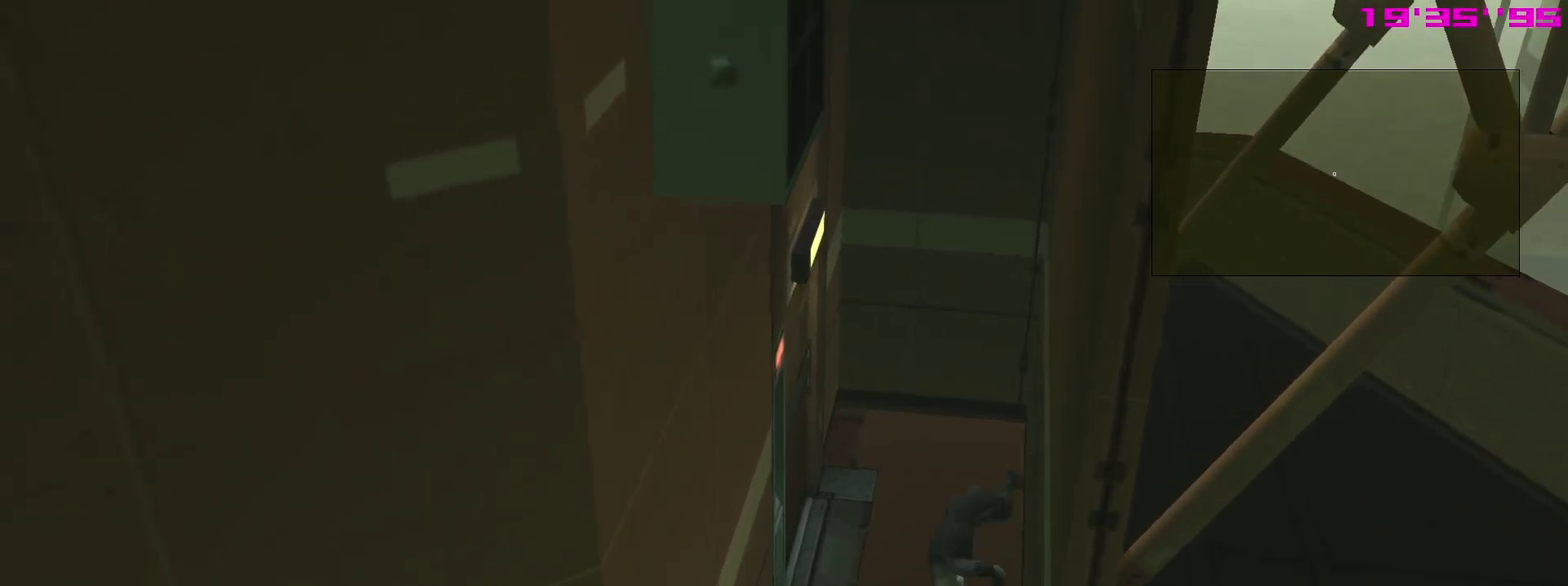
Gameplay with a controller (PlayStation layout); each line is a JSON object with the inputs held at the frame after it (dt_ms = milliseconds from this image to that frame). "events" lists button and stick changes between this image and that frame as [ms after this image, input, new state], when the widget could be followed in between. This overlay highlights the sticks when they move; stick clicks (L3 R3) are not distinguishable. Not read: L3 R3 left_stick.
{"dt_ms": 300, "buttons": ["L1"], "right_stick": "center", "events": []}
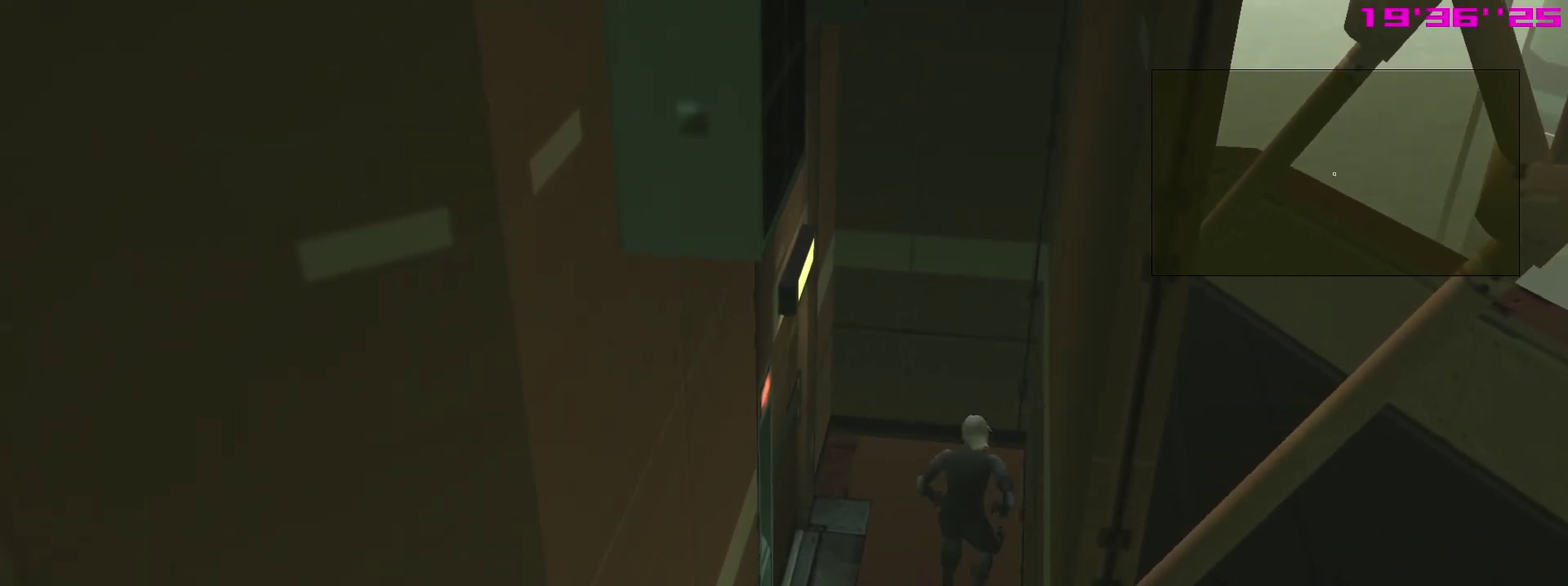
{"dt_ms": 500, "buttons": [], "right_stick": "center", "events": [[467, "L1", "up"]]}
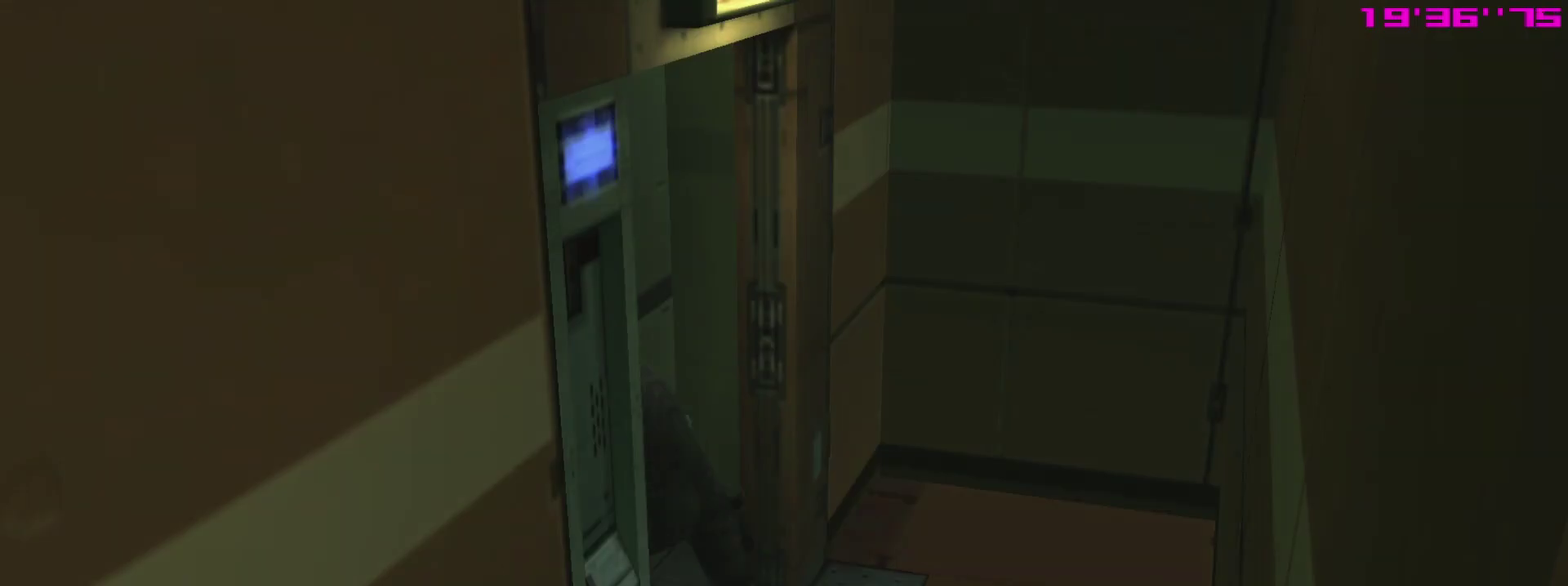
{"dt_ms": 500, "buttons": [], "right_stick": "center", "events": []}
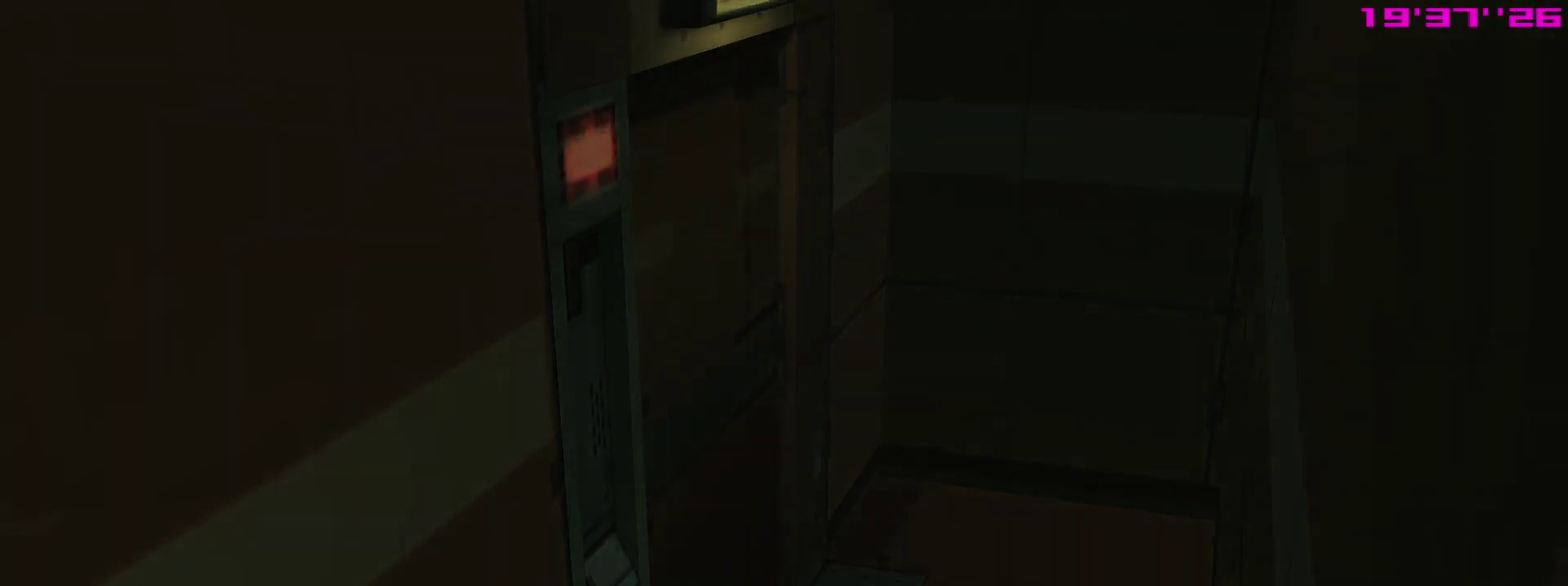
{"dt_ms": 300, "buttons": [], "right_stick": "center", "events": []}
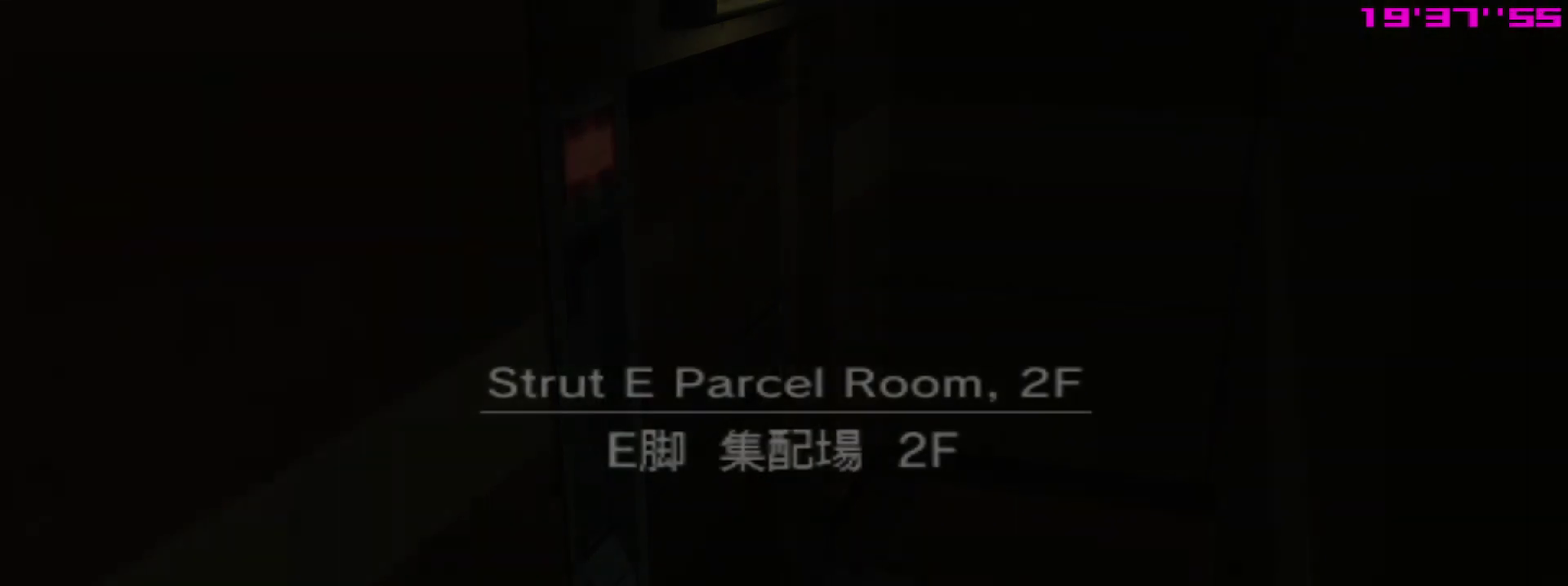
{"dt_ms": 700, "buttons": [], "right_stick": "center", "events": []}
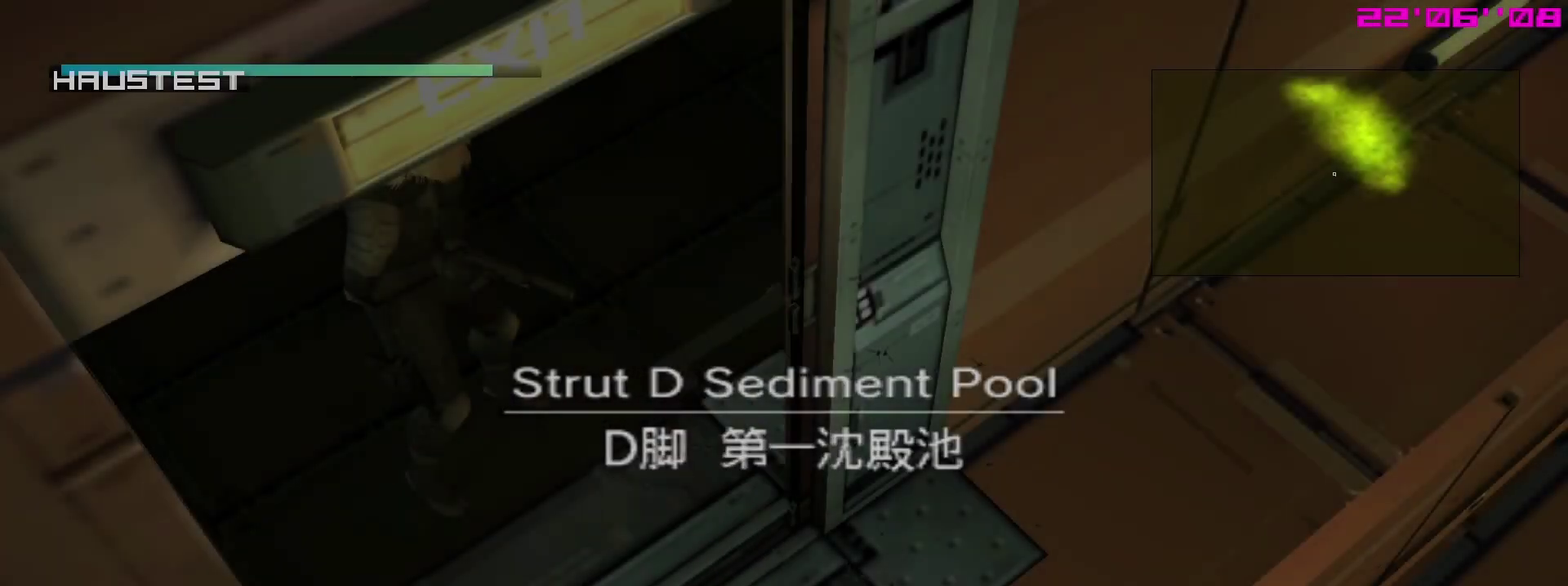
{"dt_ms": 500, "buttons": [], "right_stick": "center", "events": []}
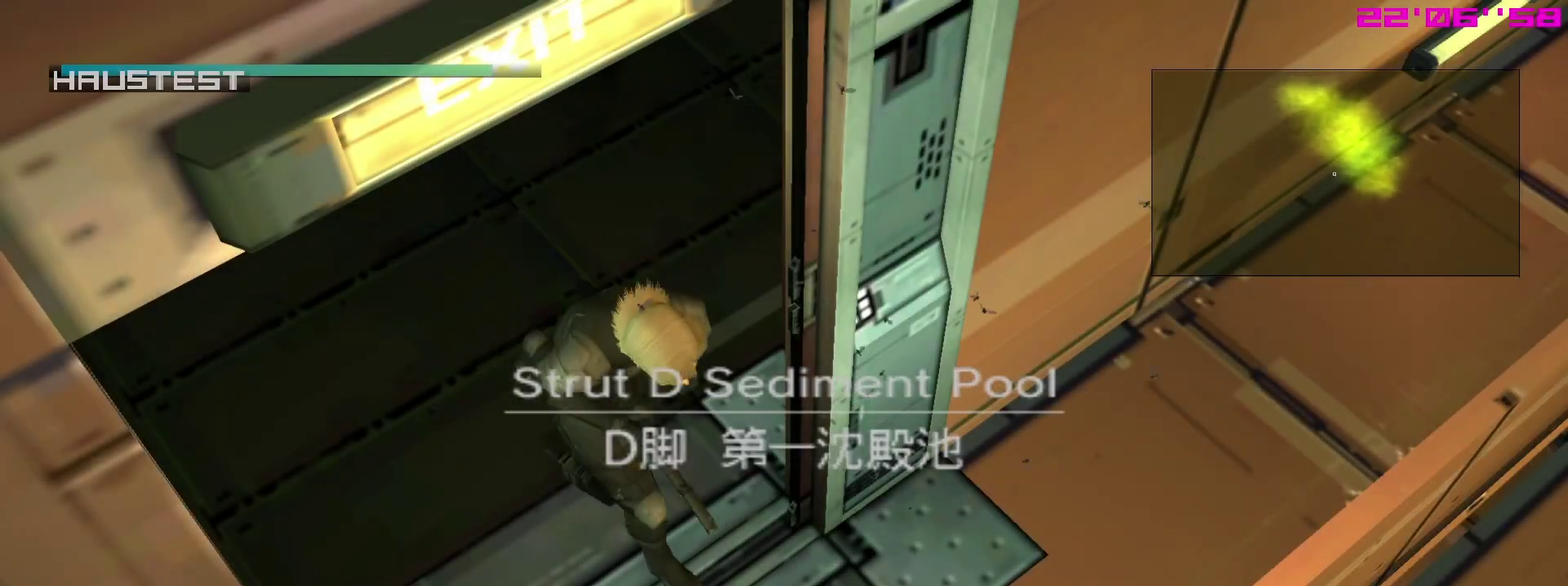
{"dt_ms": 400, "buttons": ["SQUARE", "R1"], "right_stick": "center", "events": [[333, "SQUARE", "down"], [367, "R1", "down"]]}
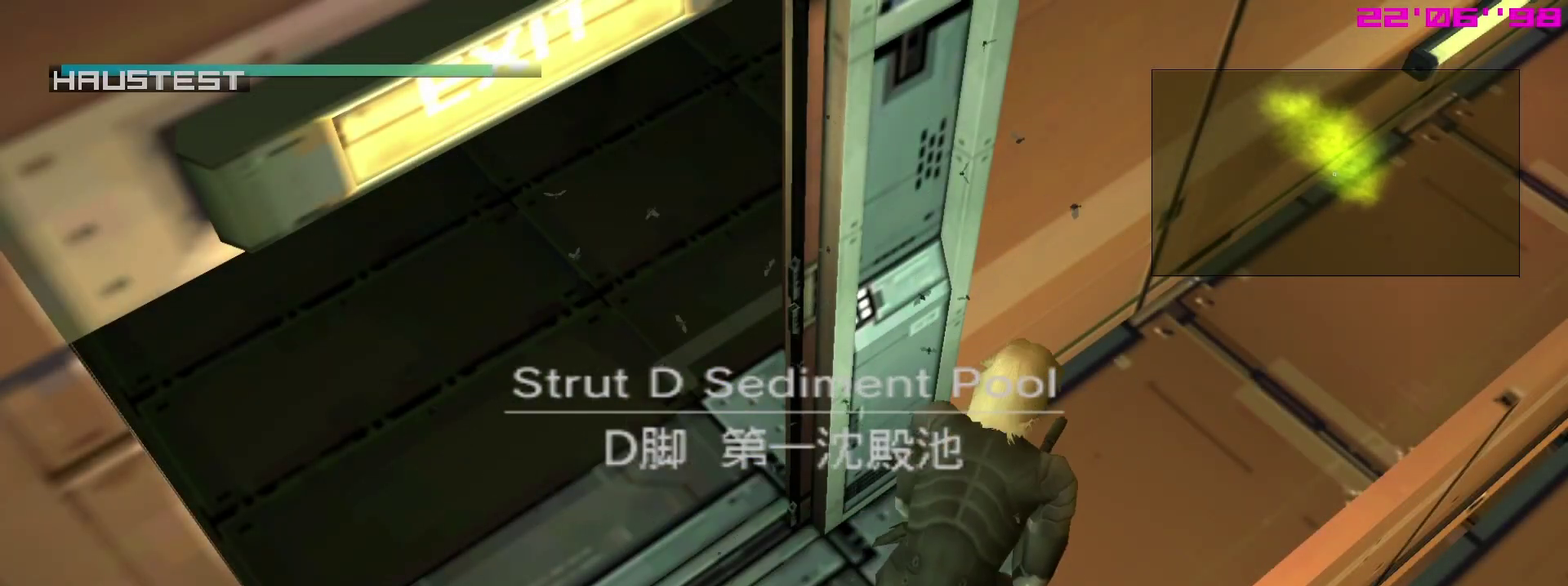
{"dt_ms": 700, "buttons": ["SQUARE", "R1"], "right_stick": "center", "events": []}
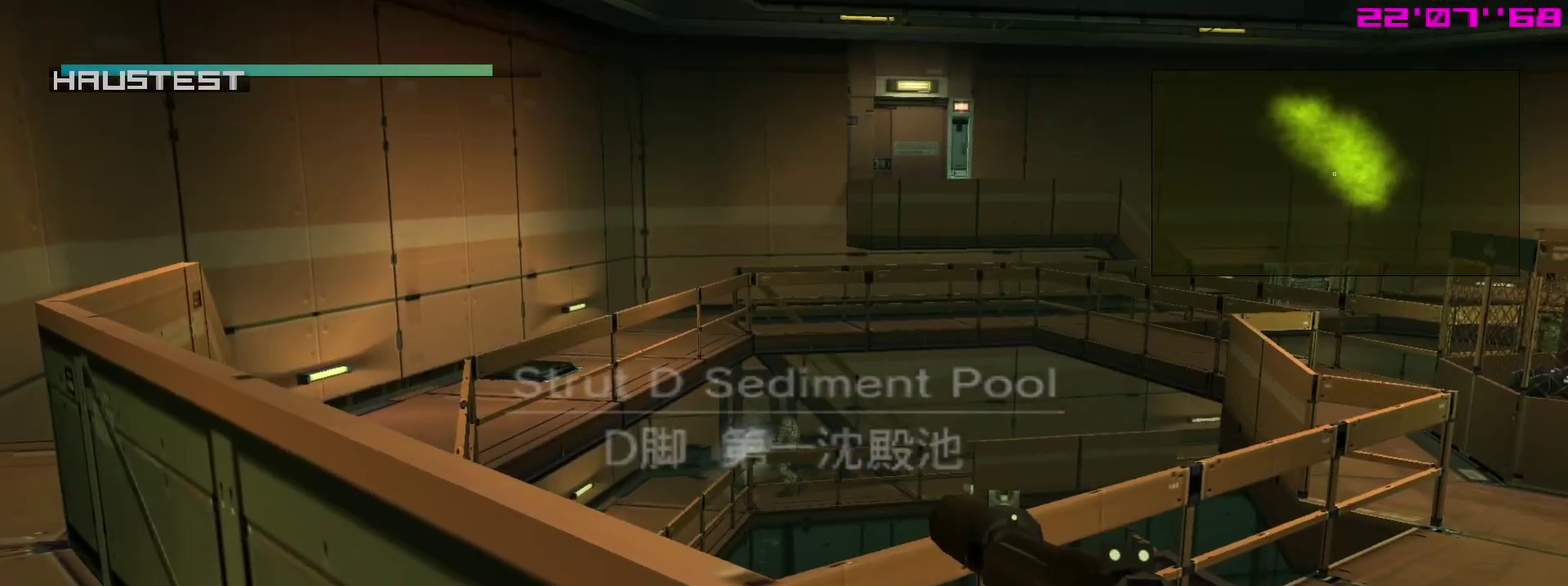
{"dt_ms": 400, "buttons": ["SQUARE", "R1"], "right_stick": "center", "events": []}
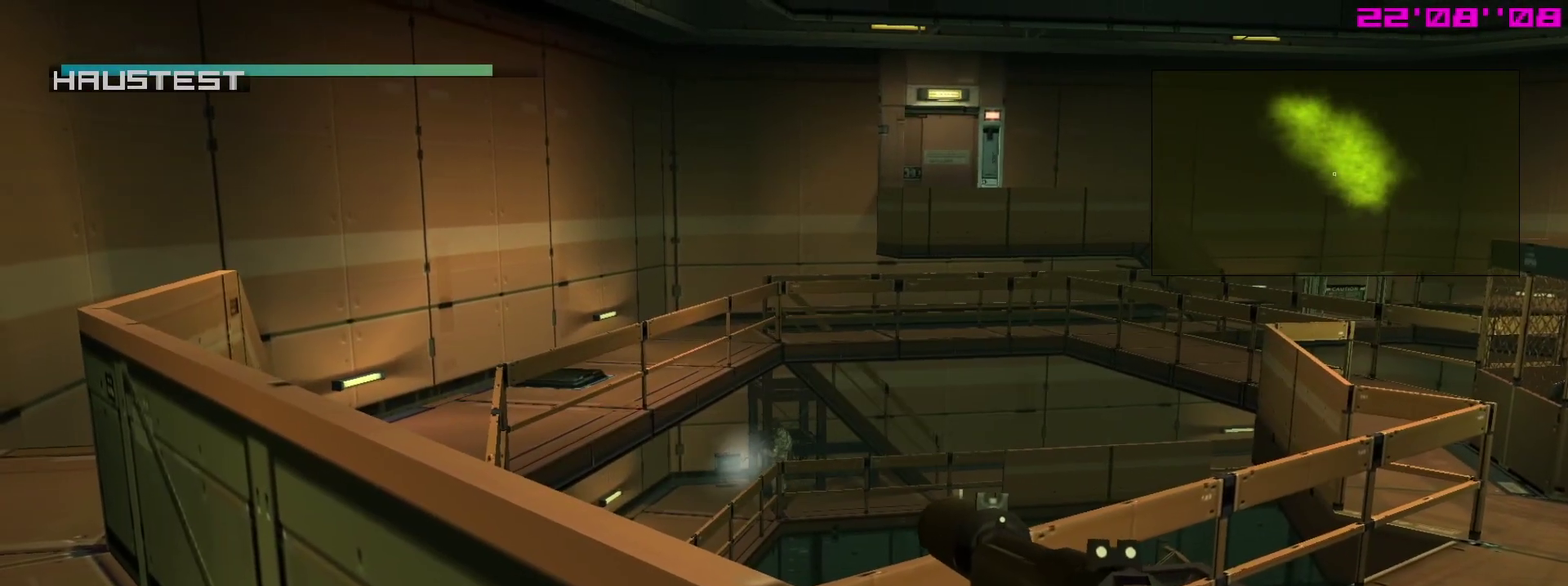
{"dt_ms": 400, "buttons": ["SQUARE", "R1"], "right_stick": "center", "events": []}